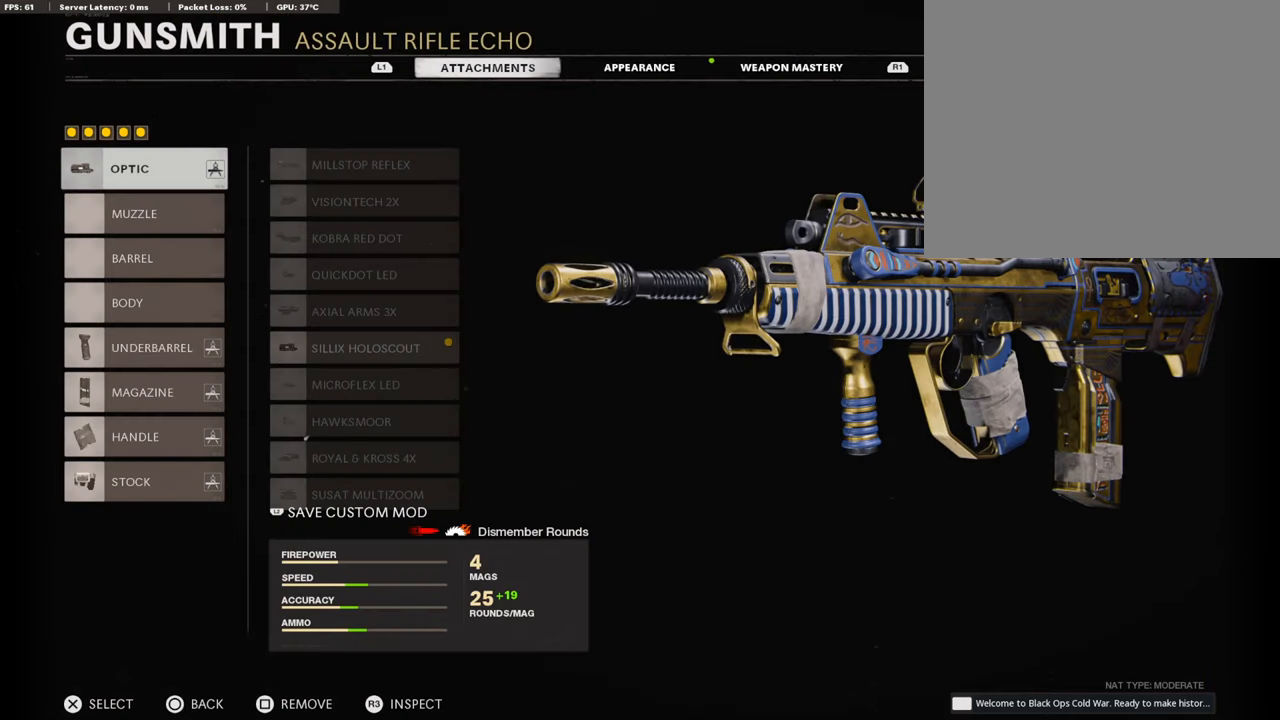
Gameplay with a controller (PlayStation layout); each line is a JSON object with the inputs held at the frame after it. "events" lists button and stick changes between this image and that frame as [ms after this image, input, new state], when the widget could be followed in between.
{"buttons": [], "left_stick": "center", "right_stick": "center", "events": []}
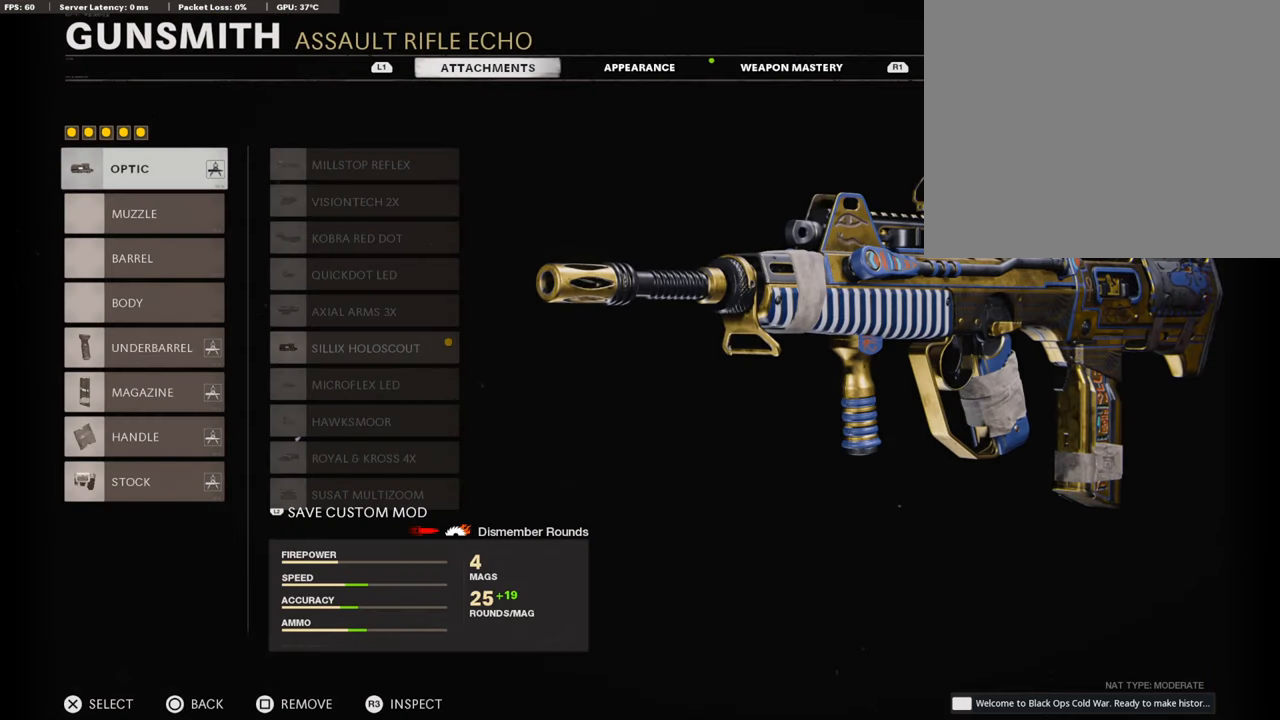
{"buttons": [], "left_stick": "center", "right_stick": "center", "events": [[169, "DPAD_DOWN", "down"], [286, "DPAD_DOWN", "up"], [371, "DPAD_DOWN", "down"], [455, "DPAD_DOWN", "up"]]}
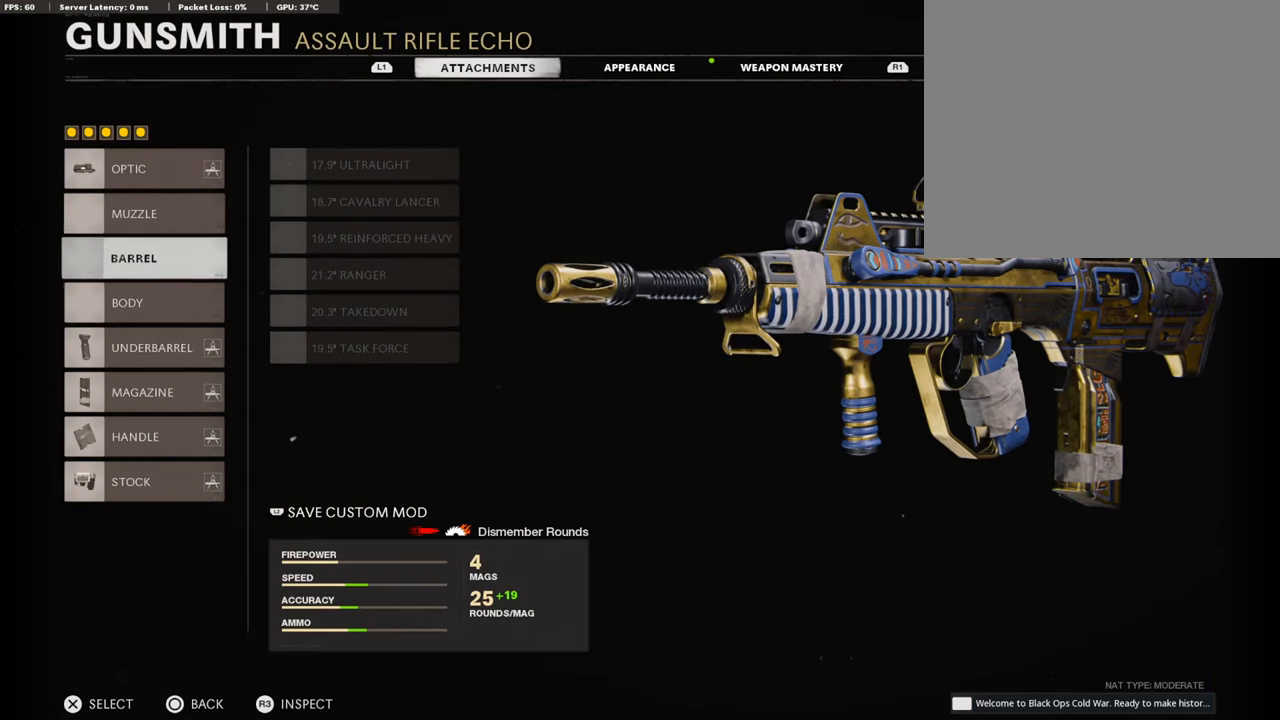
{"buttons": [], "left_stick": "center", "right_stick": "center", "events": []}
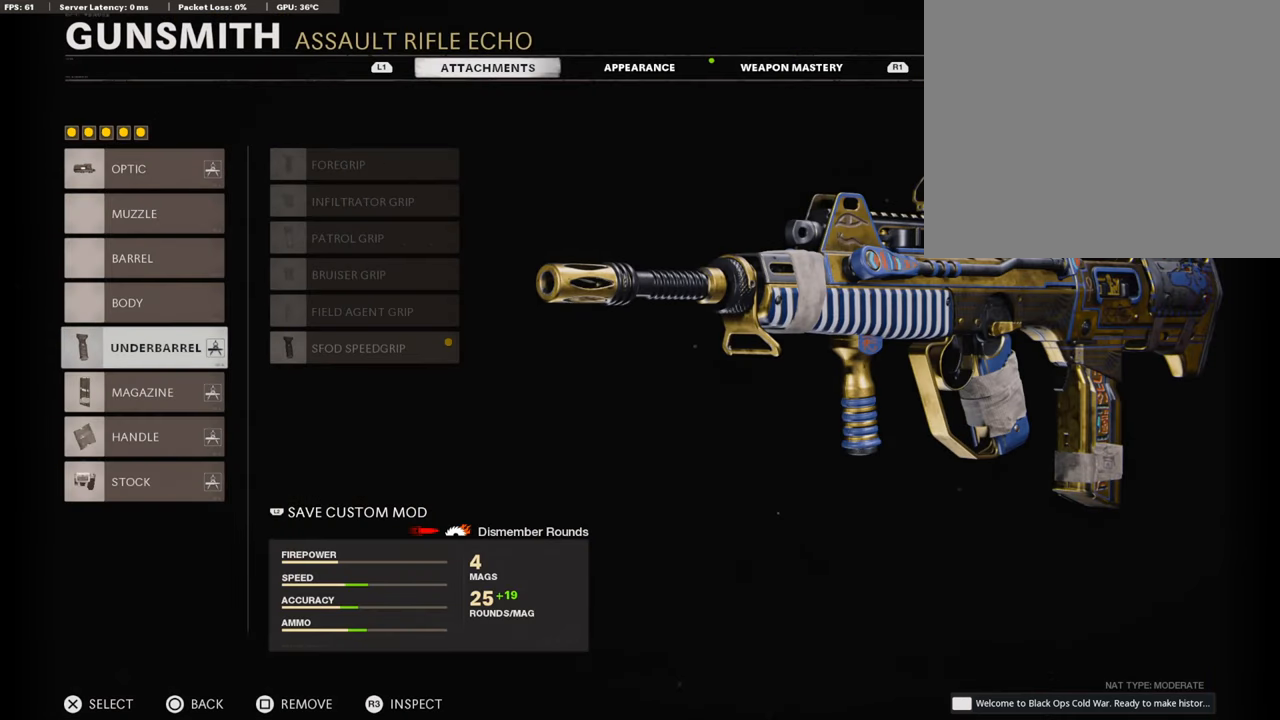
{"buttons": [], "left_stick": "center", "right_stick": "center", "events": []}
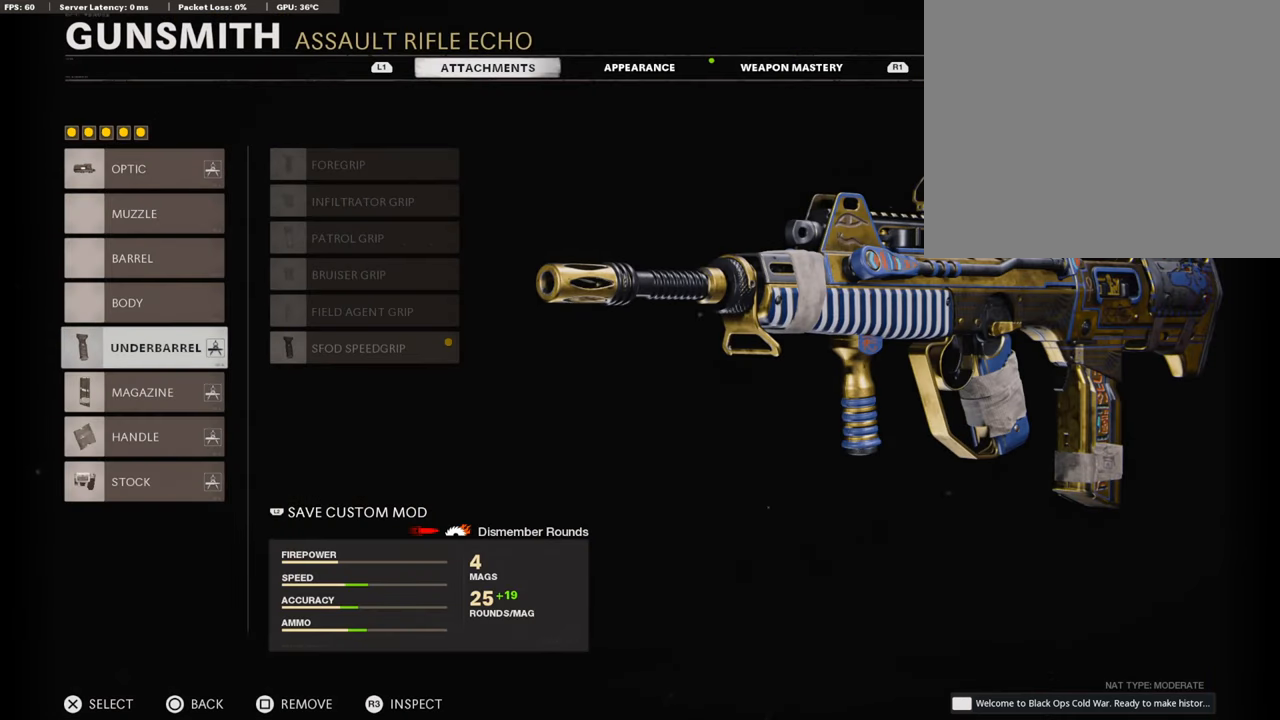
{"buttons": [], "left_stick": "center", "right_stick": "center", "events": []}
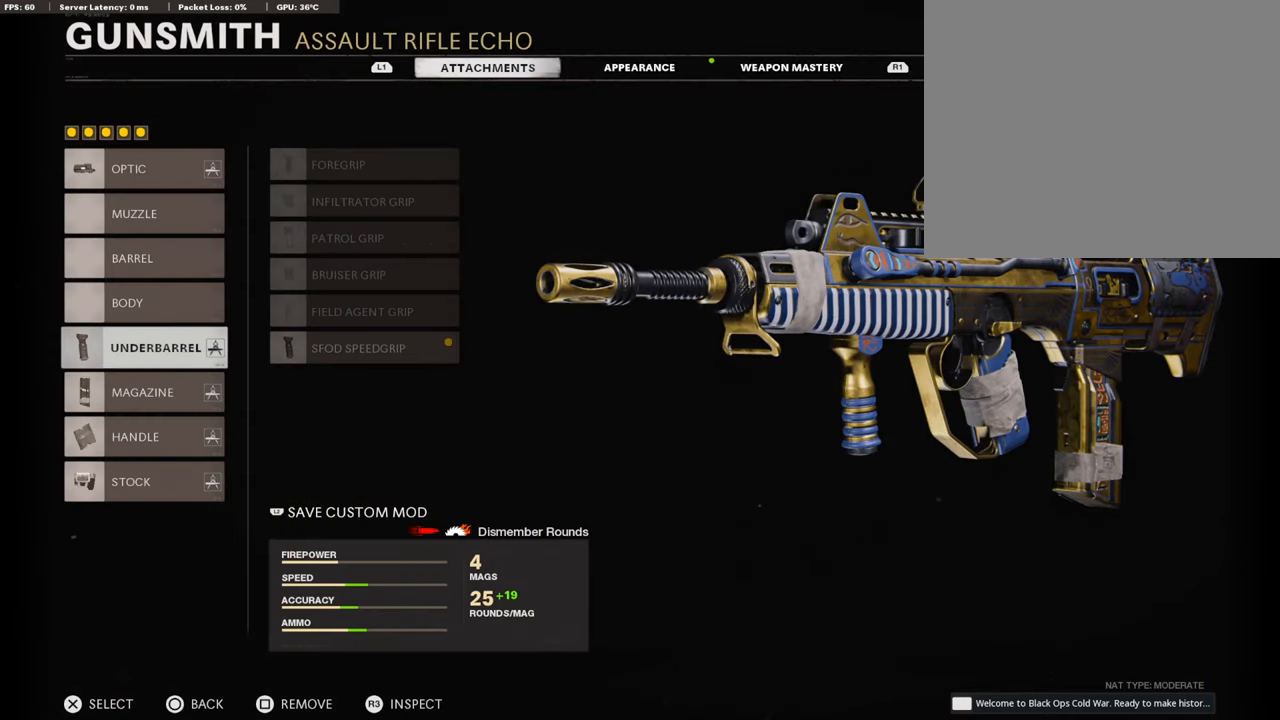
{"buttons": [], "left_stick": "center", "right_stick": "center", "events": []}
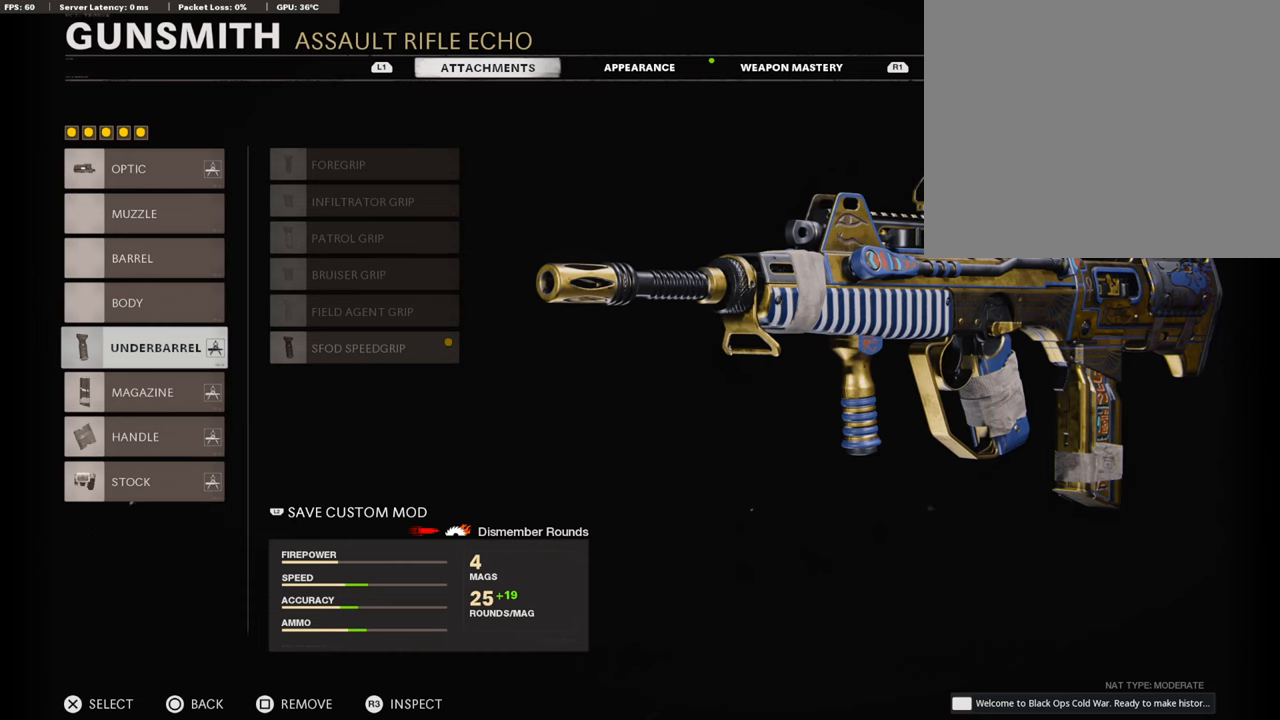
{"buttons": [], "left_stick": "center", "right_stick": "center", "events": []}
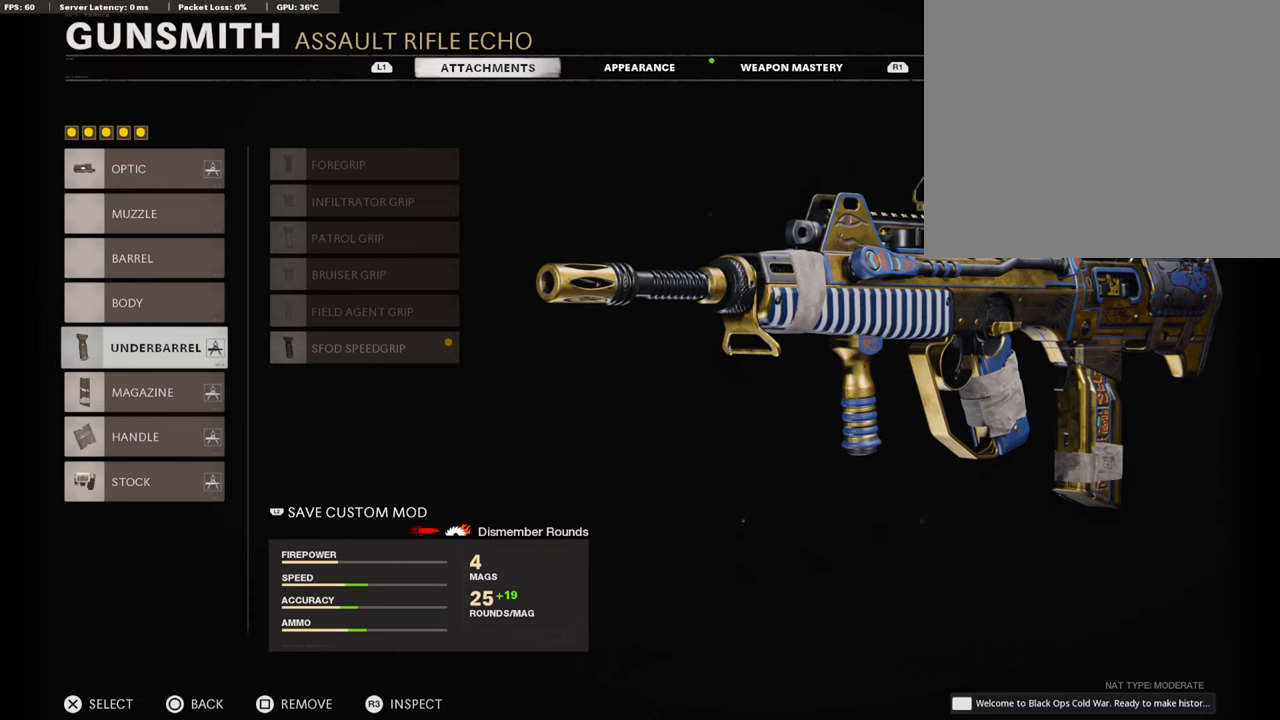
{"buttons": ["DPAD_DOWN"], "left_stick": "center", "right_stick": "center", "events": [[437, "DPAD_DOWN", "down"]]}
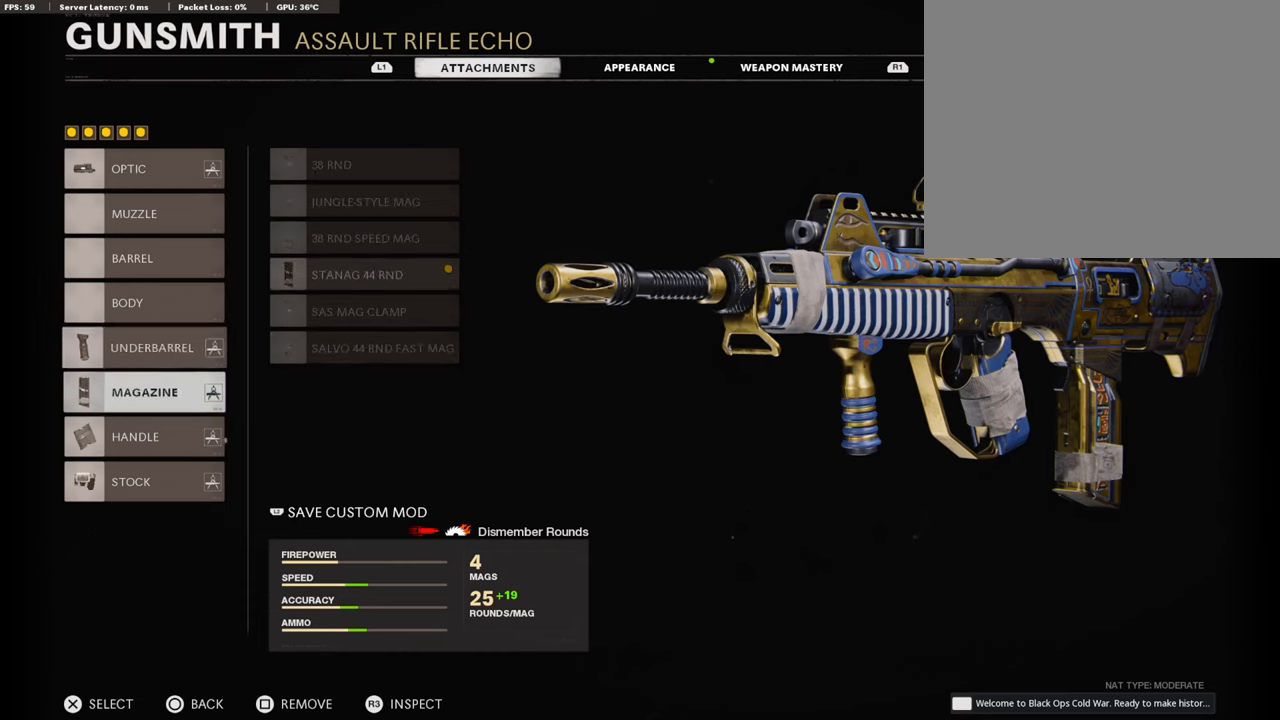
{"buttons": [], "left_stick": "center", "right_stick": "center", "events": [[50, "DPAD_DOWN", "up"]]}
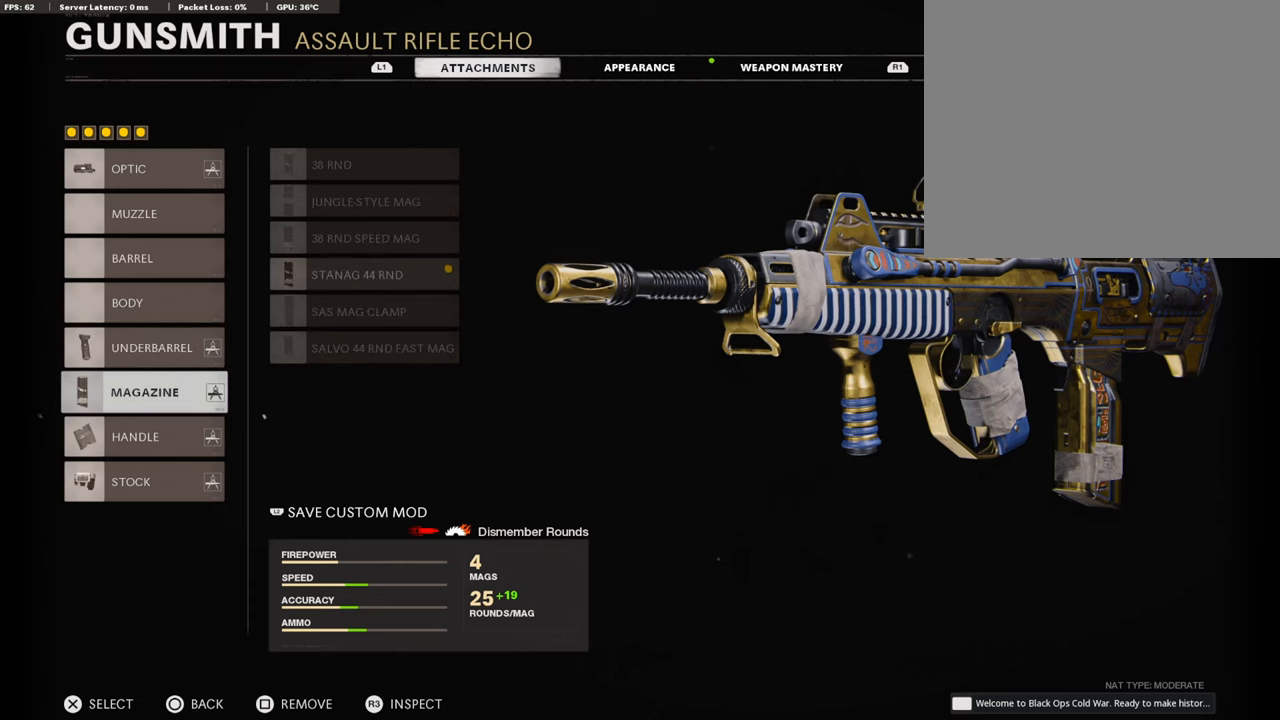
{"buttons": [], "left_stick": "center", "right_stick": "center", "events": []}
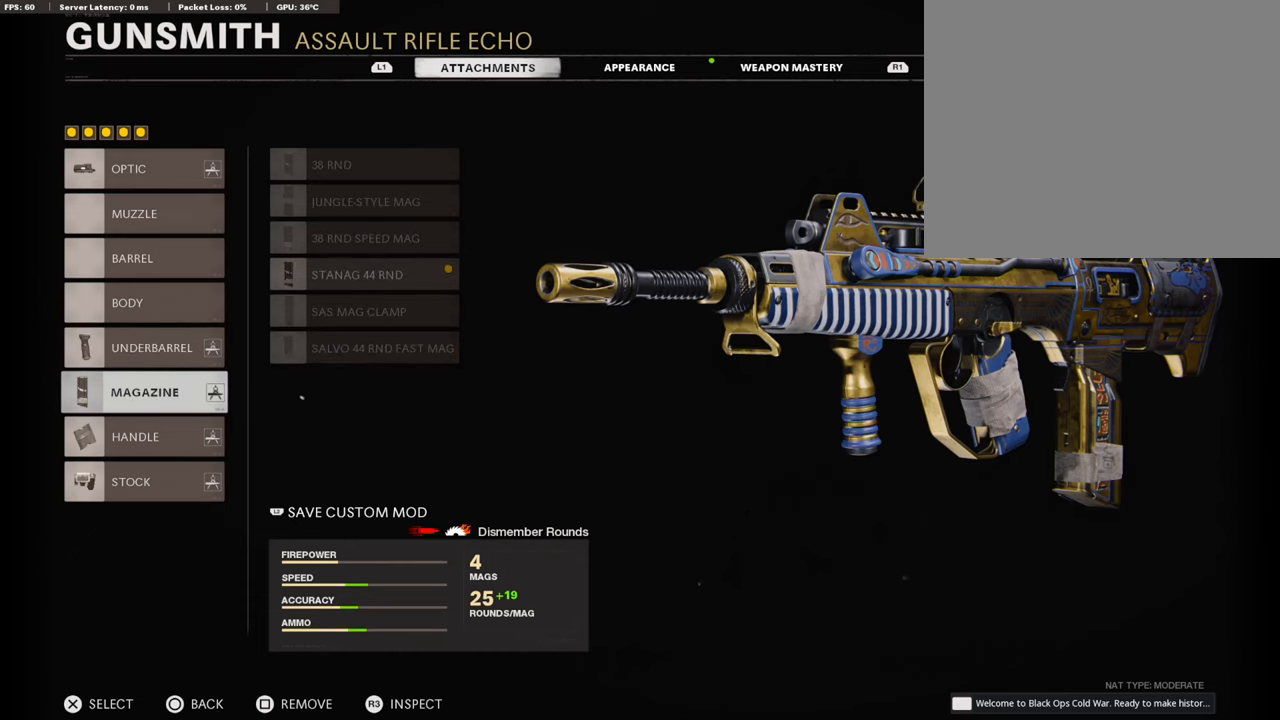
{"buttons": [], "left_stick": "center", "right_stick": "center", "events": []}
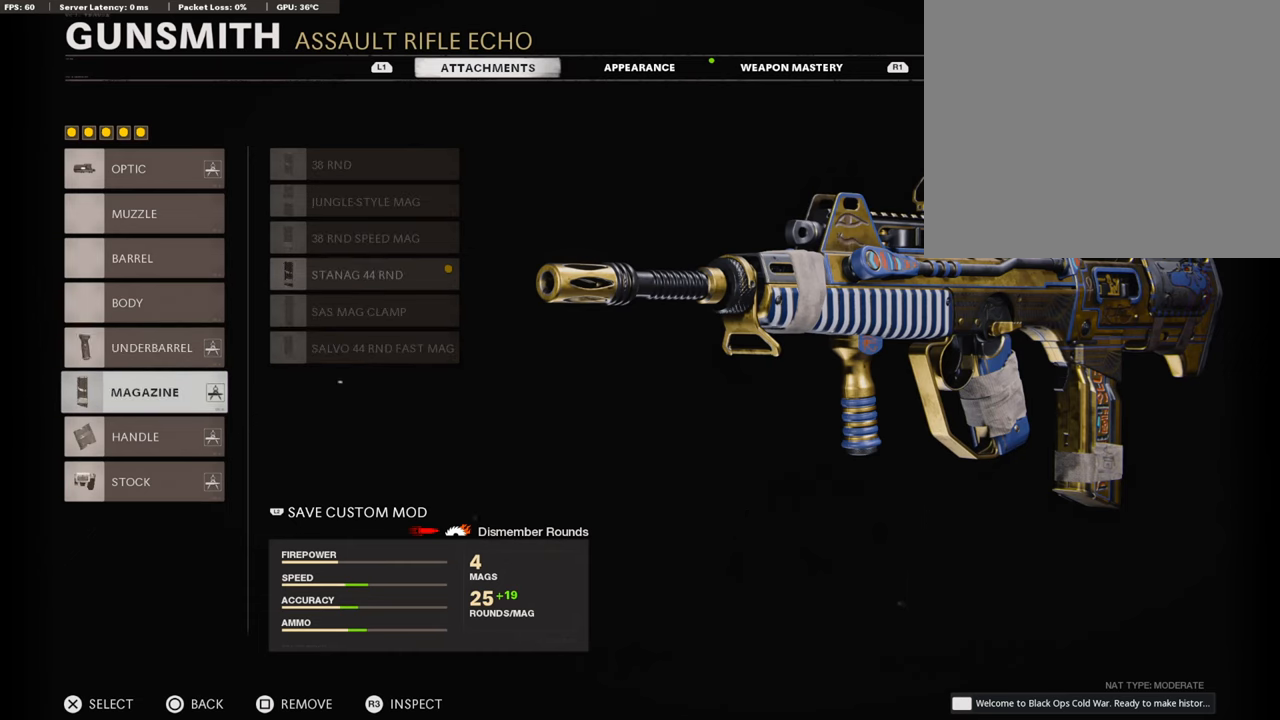
{"buttons": [], "left_stick": "center", "right_stick": "center", "events": [[85, "DPAD_DOWN", "down"], [202, "DPAD_DOWN", "up"]]}
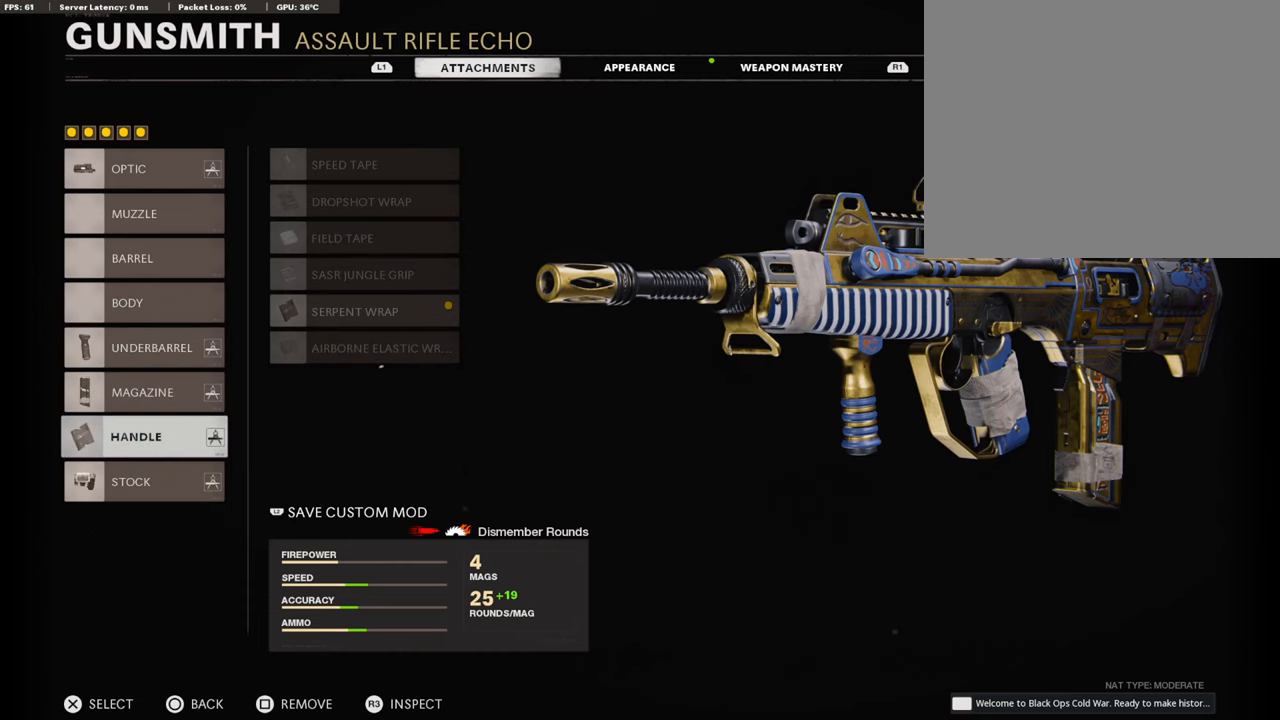
{"buttons": [], "left_stick": "center", "right_stick": "center", "events": []}
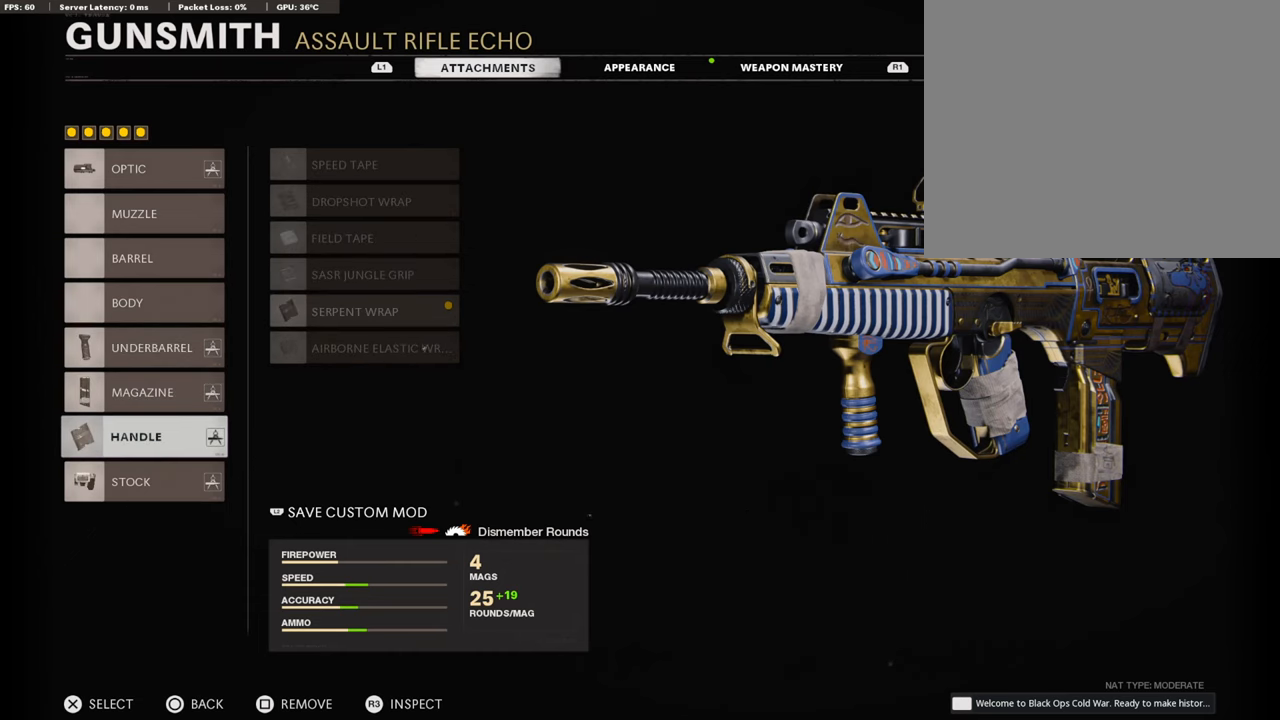
{"buttons": [], "left_stick": "center", "right_stick": "center", "events": [[219, "DPAD_DOWN", "down"], [320, "DPAD_DOWN", "up"]]}
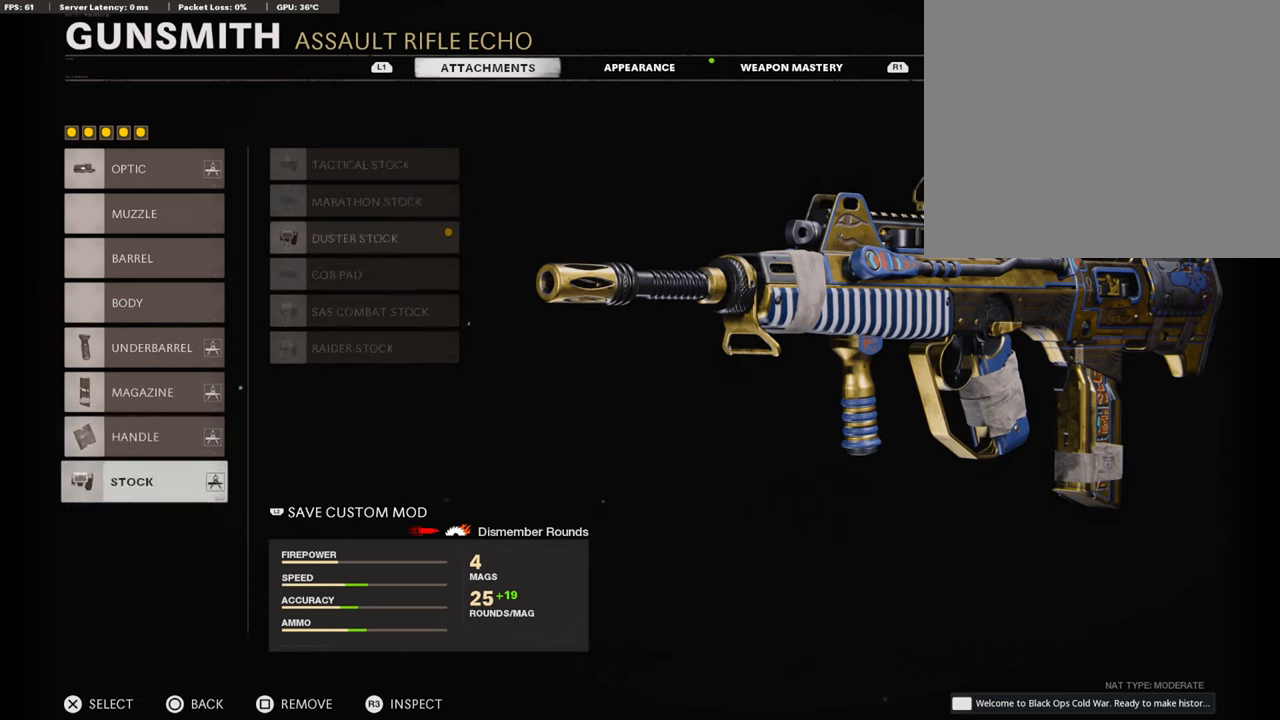
{"buttons": [], "left_stick": "center", "right_stick": "center", "events": []}
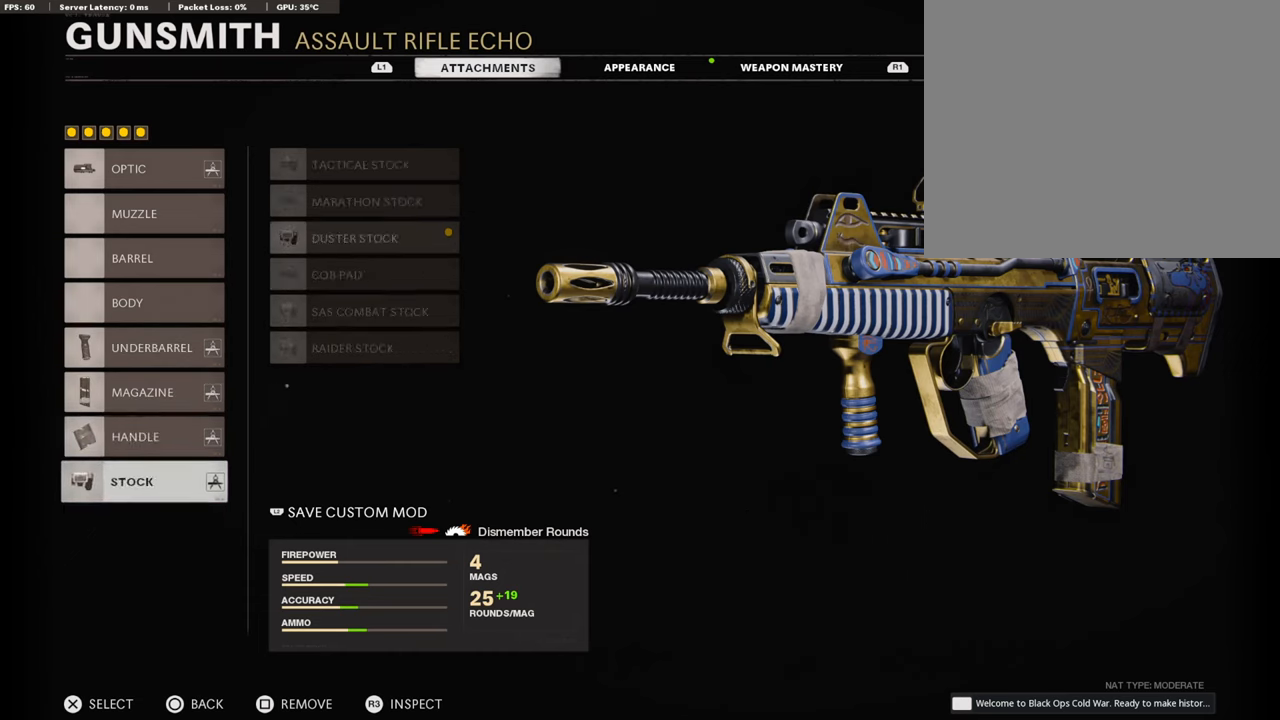
{"buttons": [], "left_stick": "center", "right_stick": "center", "events": []}
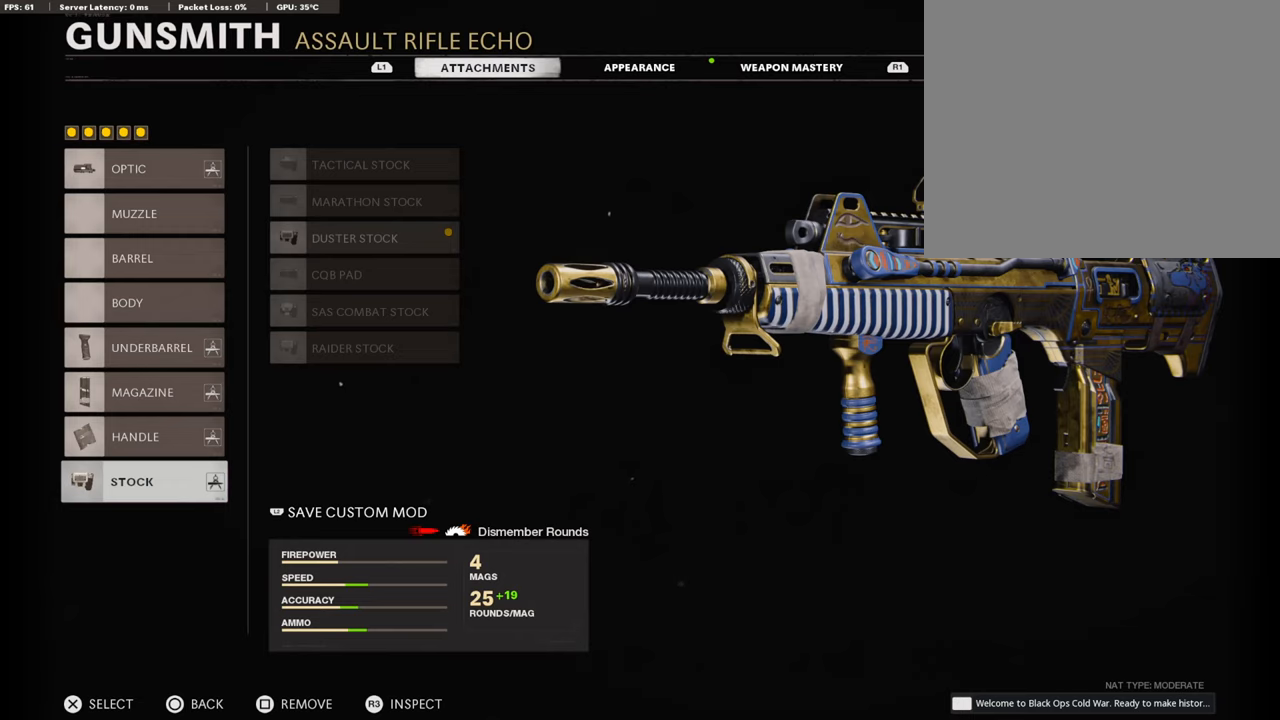
{"buttons": [], "left_stick": "center", "right_stick": "center", "events": []}
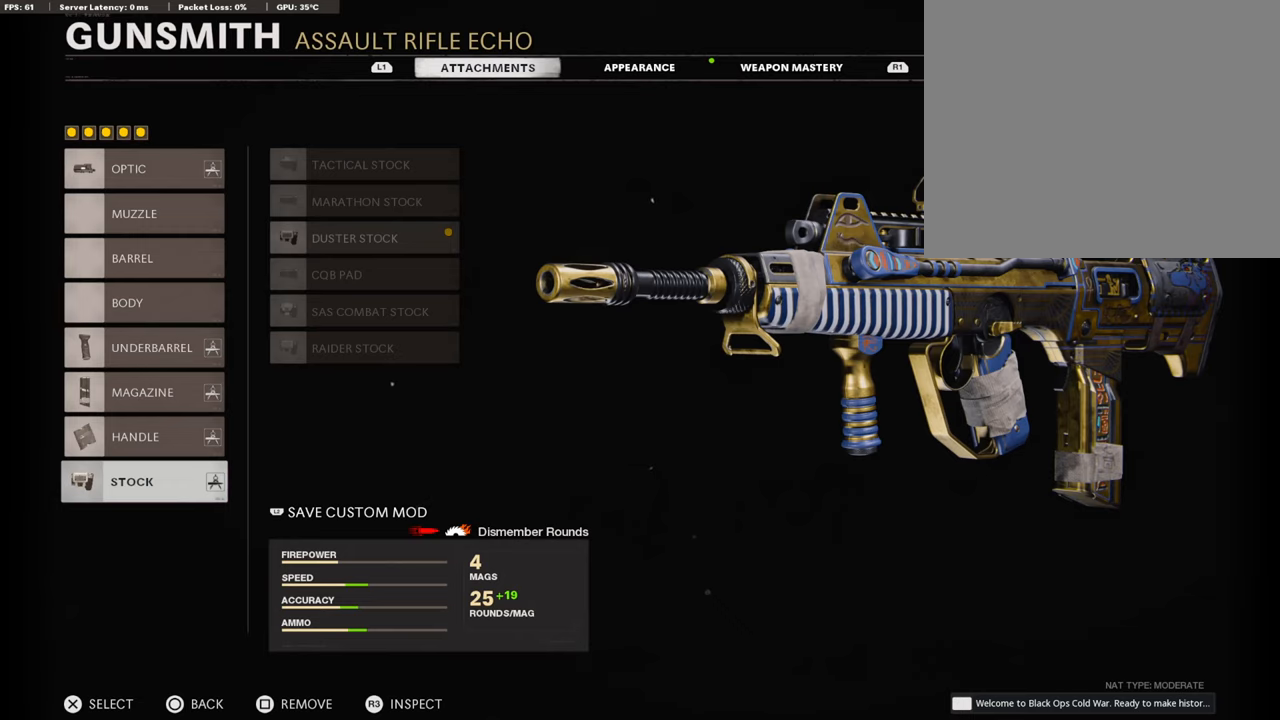
{"buttons": [], "left_stick": "center", "right_stick": "center", "events": []}
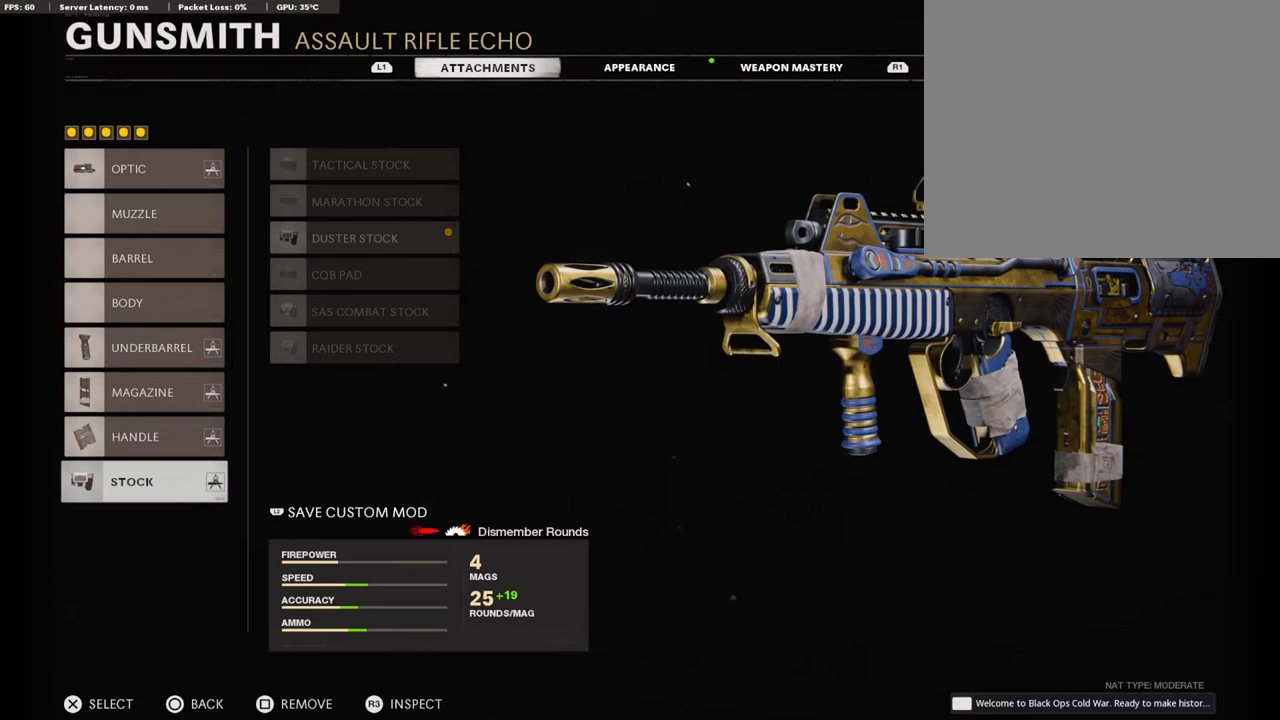
{"buttons": [], "left_stick": "center", "right_stick": "center", "events": []}
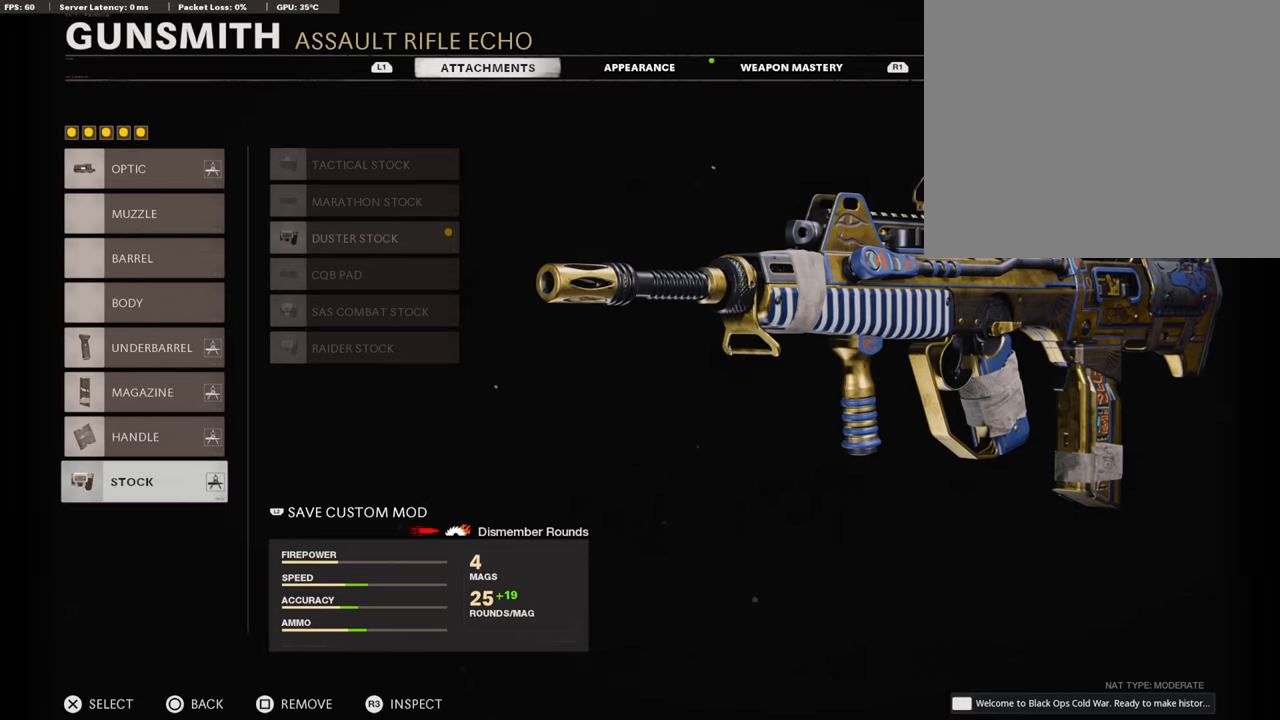
{"buttons": ["DPAD_UP"], "left_stick": "center", "right_stick": "center", "events": [[34, "DPAD_UP", "down"]]}
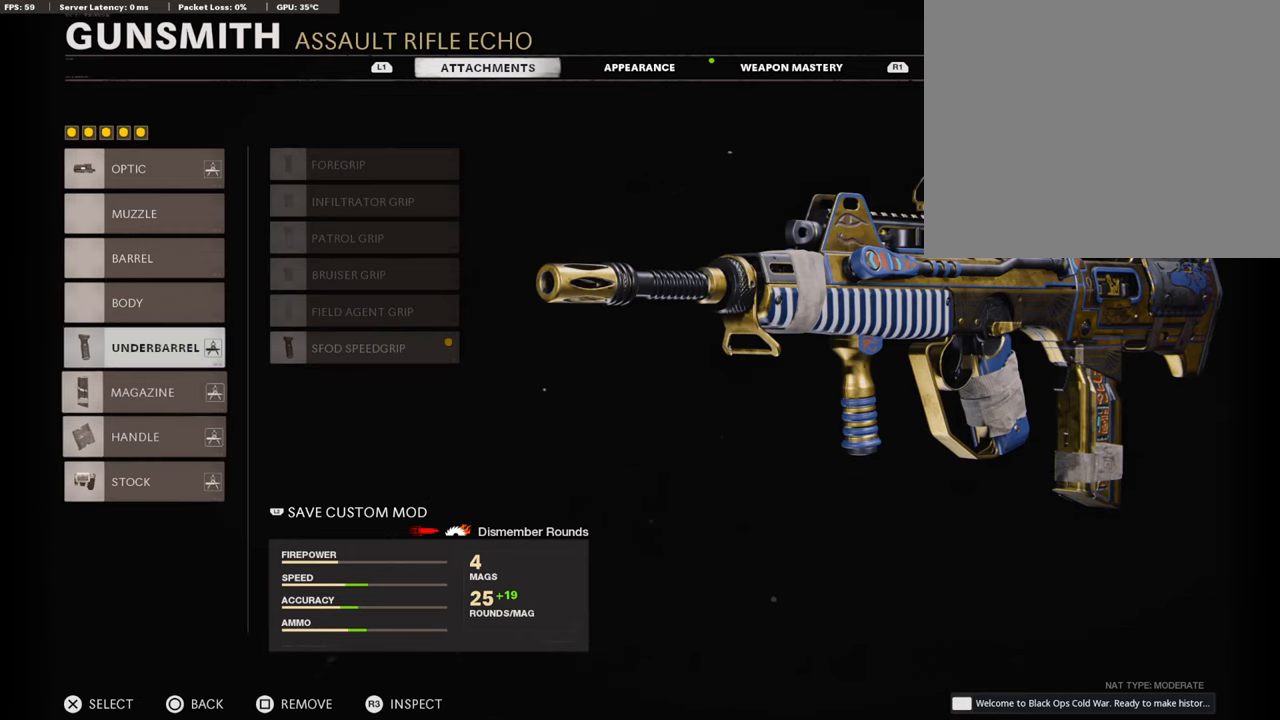
{"buttons": [], "left_stick": "center", "right_stick": "center", "events": [[421, "DPAD_UP", "up"]]}
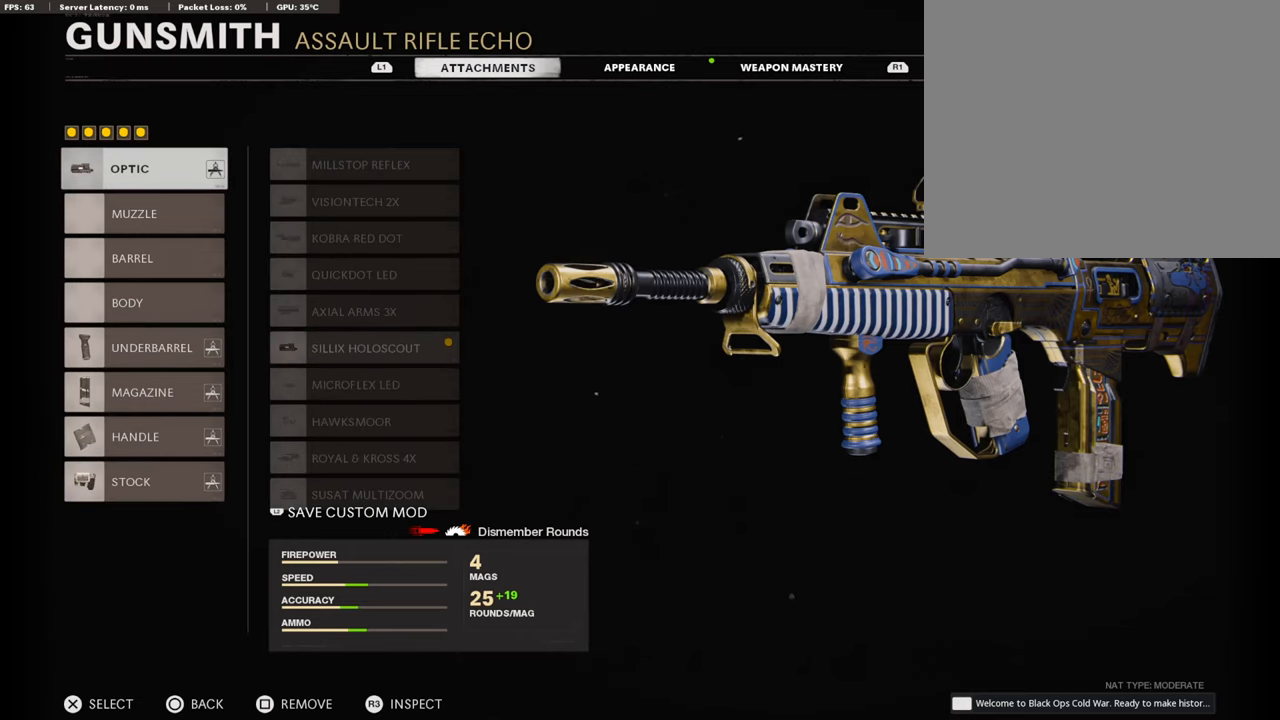
{"buttons": ["CROSS"], "left_stick": "center", "right_stick": "center", "events": [[304, "CROSS", "down"]]}
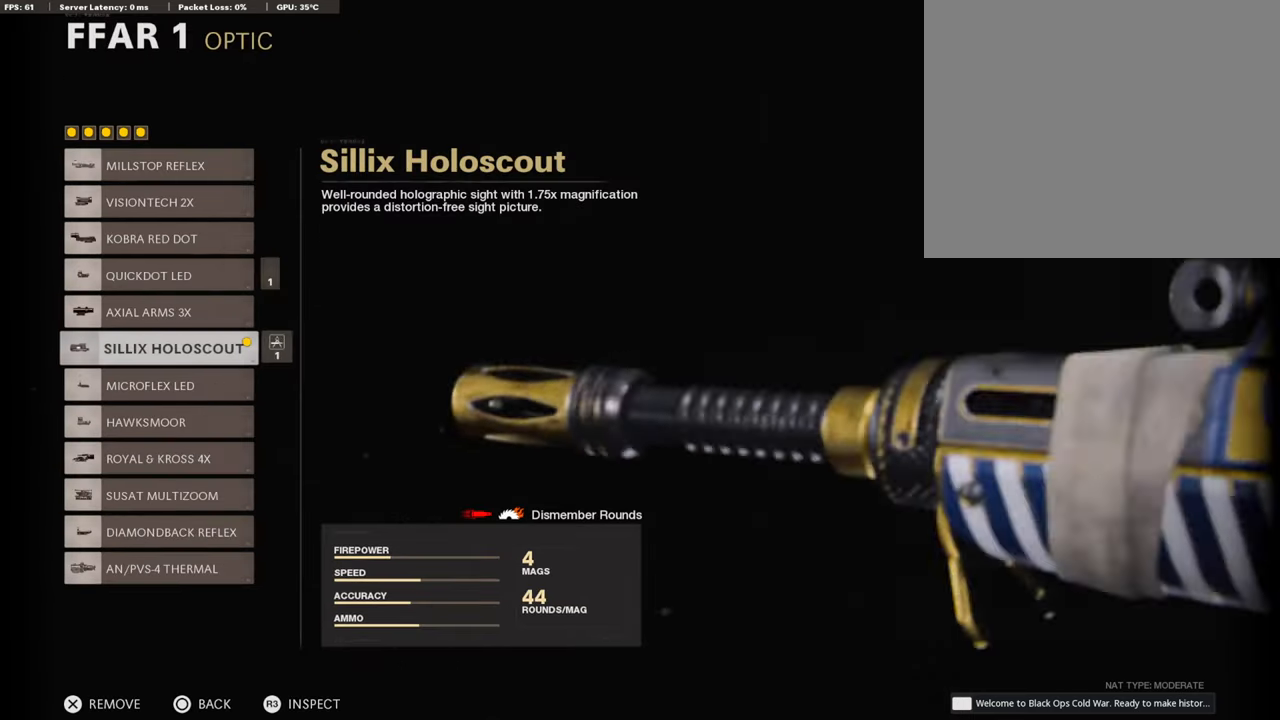
{"buttons": [], "left_stick": "center", "right_stick": "center", "events": [[17, "CROSS", "up"], [235, "CIRCLE", "down"], [421, "CIRCLE", "up"]]}
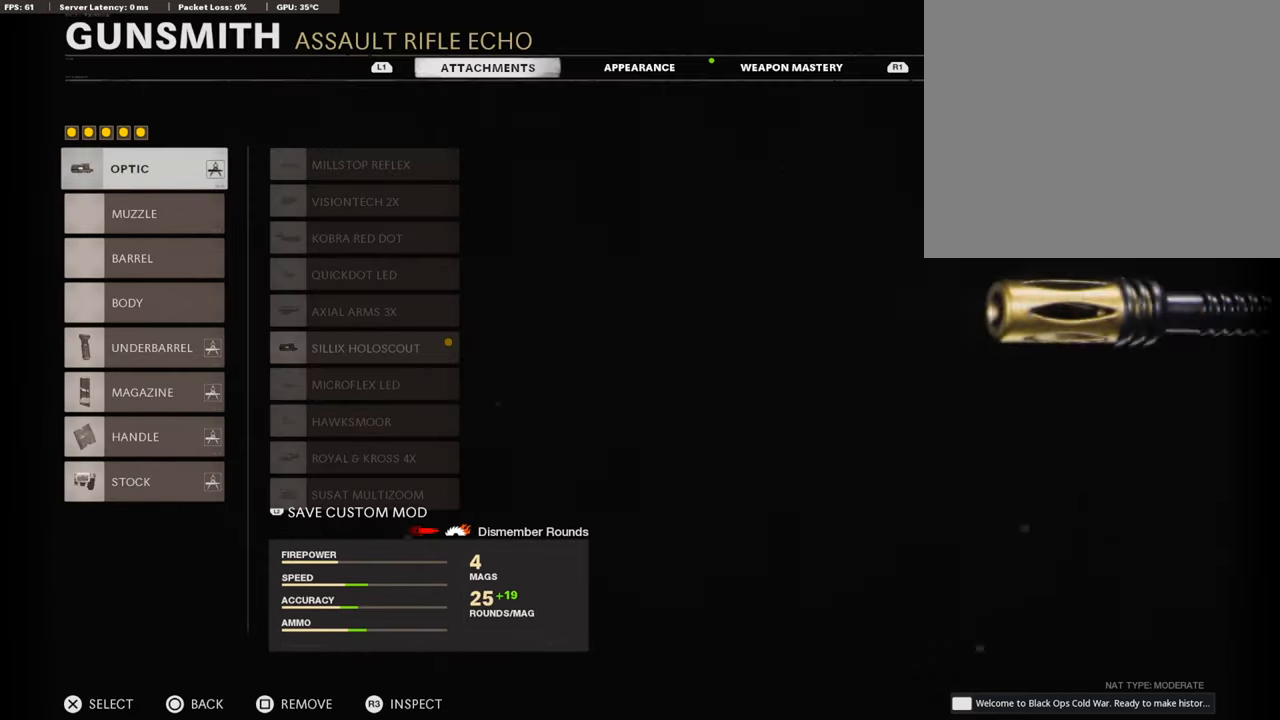
{"buttons": [], "left_stick": "center", "right_stick": "center", "events": [[269, "SQUARE", "down"], [454, "SQUARE", "up"]]}
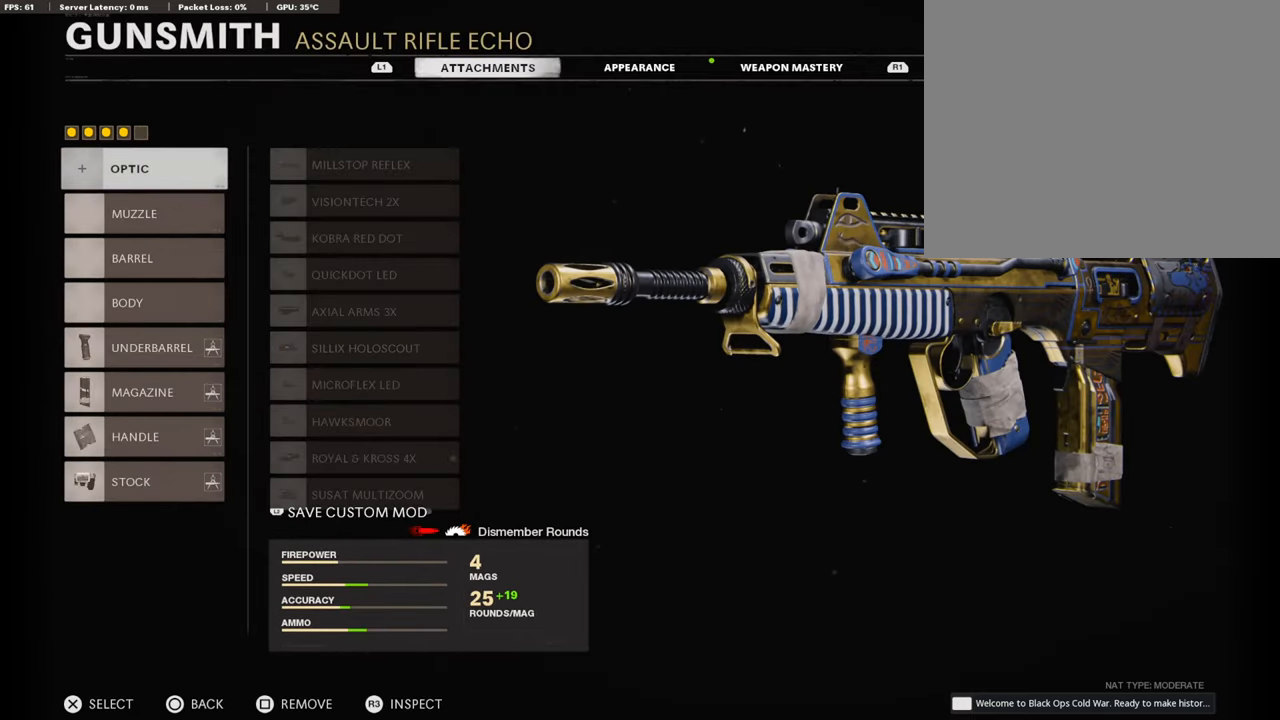
{"buttons": [], "left_stick": "center", "right_stick": "center", "events": [[168, "DPAD_DOWN", "down"], [303, "DPAD_DOWN", "up"]]}
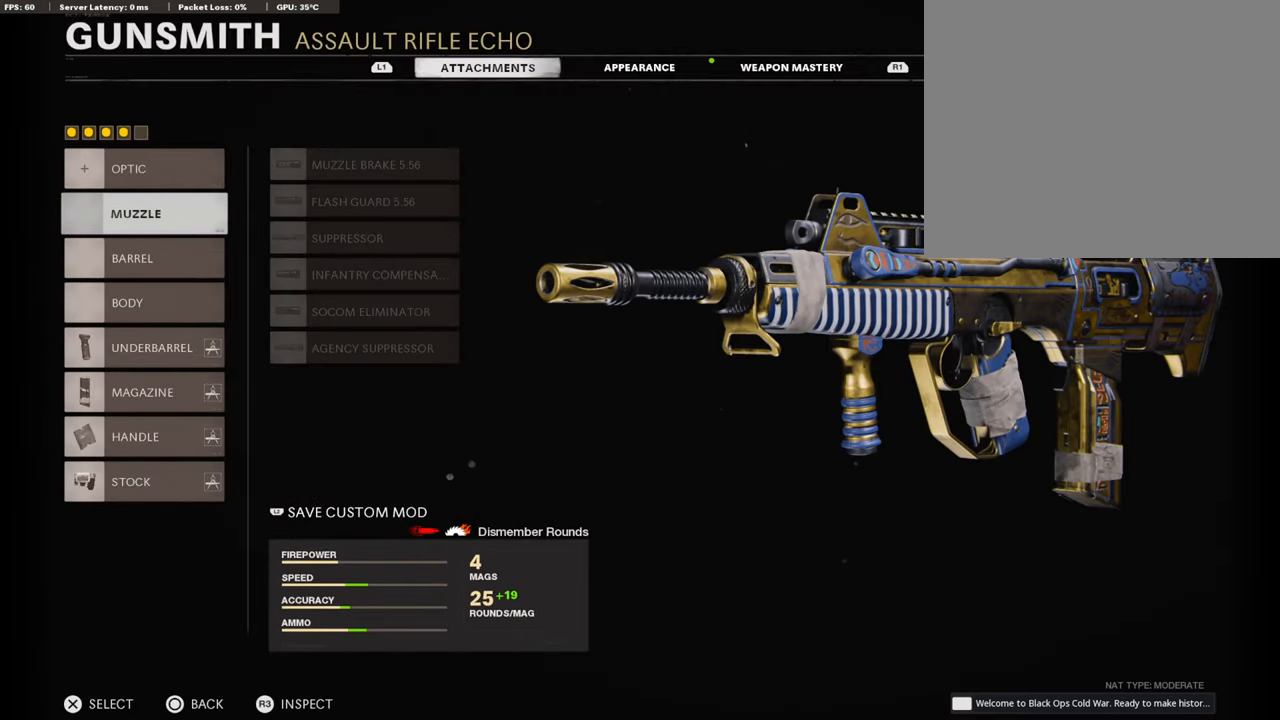
{"buttons": [], "left_stick": "center", "right_stick": "center", "events": [[34, "CROSS", "down"], [185, "CROSS", "up"], [185, "DPAD_DOWN", "down"], [286, "DPAD_DOWN", "up"], [371, "DPAD_DOWN", "down"], [438, "DPAD_DOWN", "up"]]}
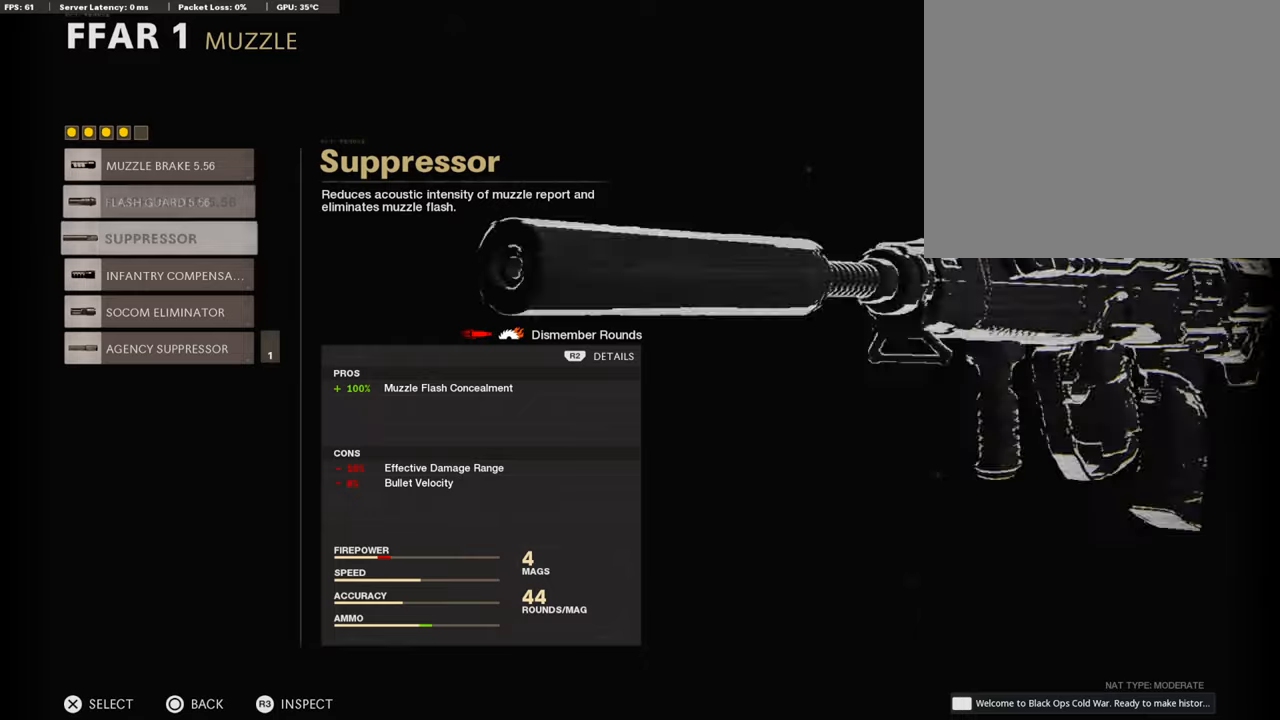
{"buttons": [], "left_stick": "center", "right_stick": "center", "events": [[50, "DPAD_DOWN", "down"], [135, "DPAD_DOWN", "up"], [202, "DPAD_DOWN", "down"], [303, "DPAD_DOWN", "up"], [370, "DPAD_DOWN", "down"], [471, "DPAD_DOWN", "up"]]}
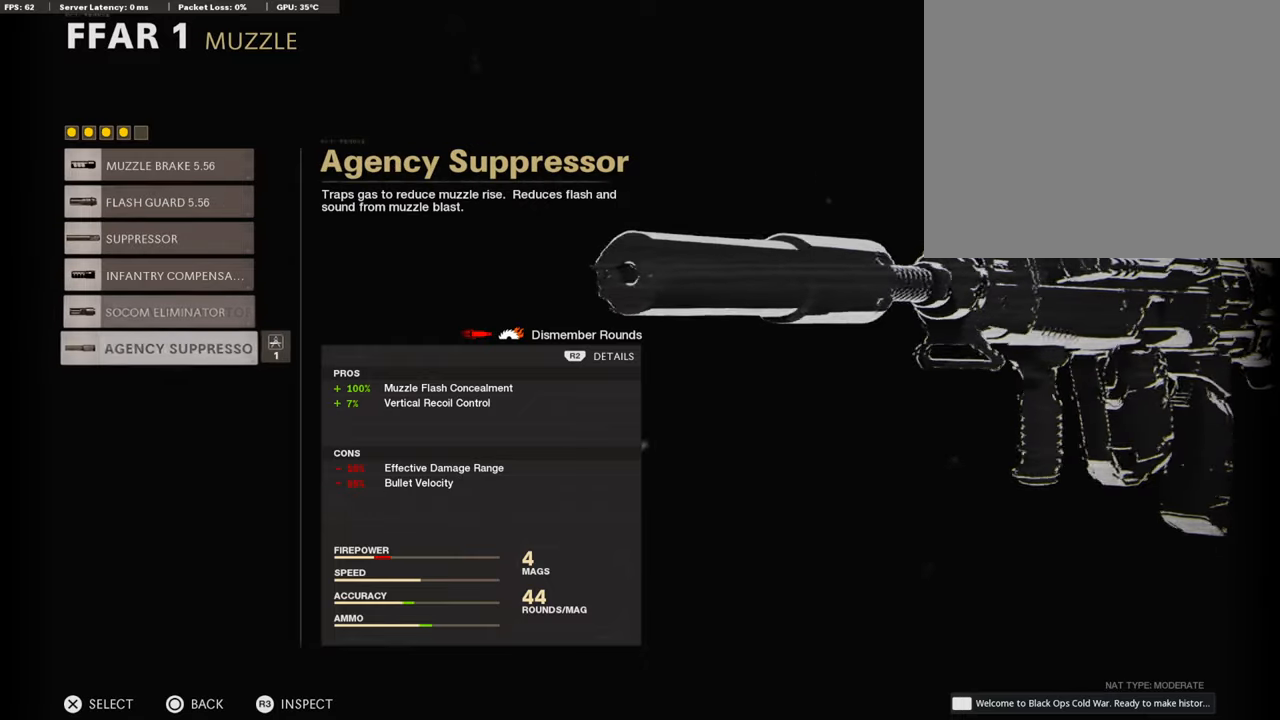
{"buttons": [], "left_stick": "center", "right_stick": "center", "events": [[118, "CROSS", "down"], [303, "CROSS", "up"]]}
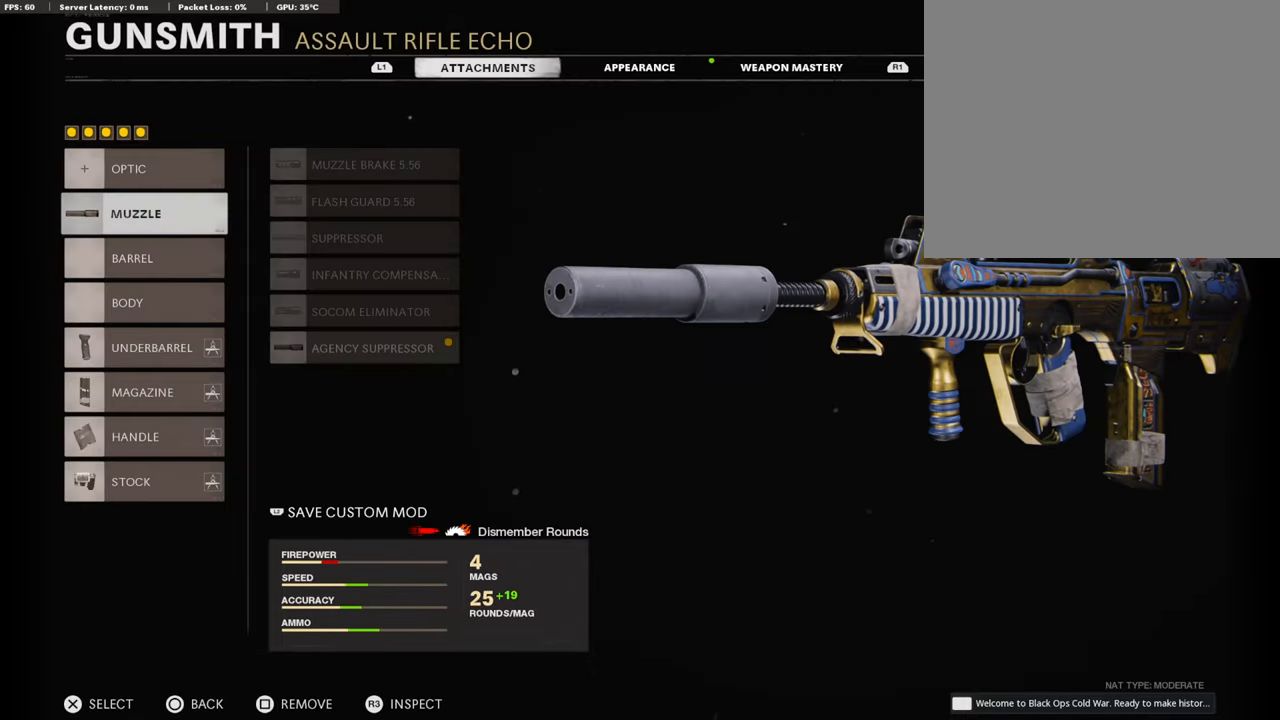
{"buttons": ["DPAD_DOWN"], "left_stick": "center", "right_stick": "center", "events": [[118, "DPAD_DOWN", "down"], [219, "DPAD_DOWN", "up"], [286, "DPAD_DOWN", "down"], [370, "DPAD_DOWN", "up"], [455, "DPAD_DOWN", "down"]]}